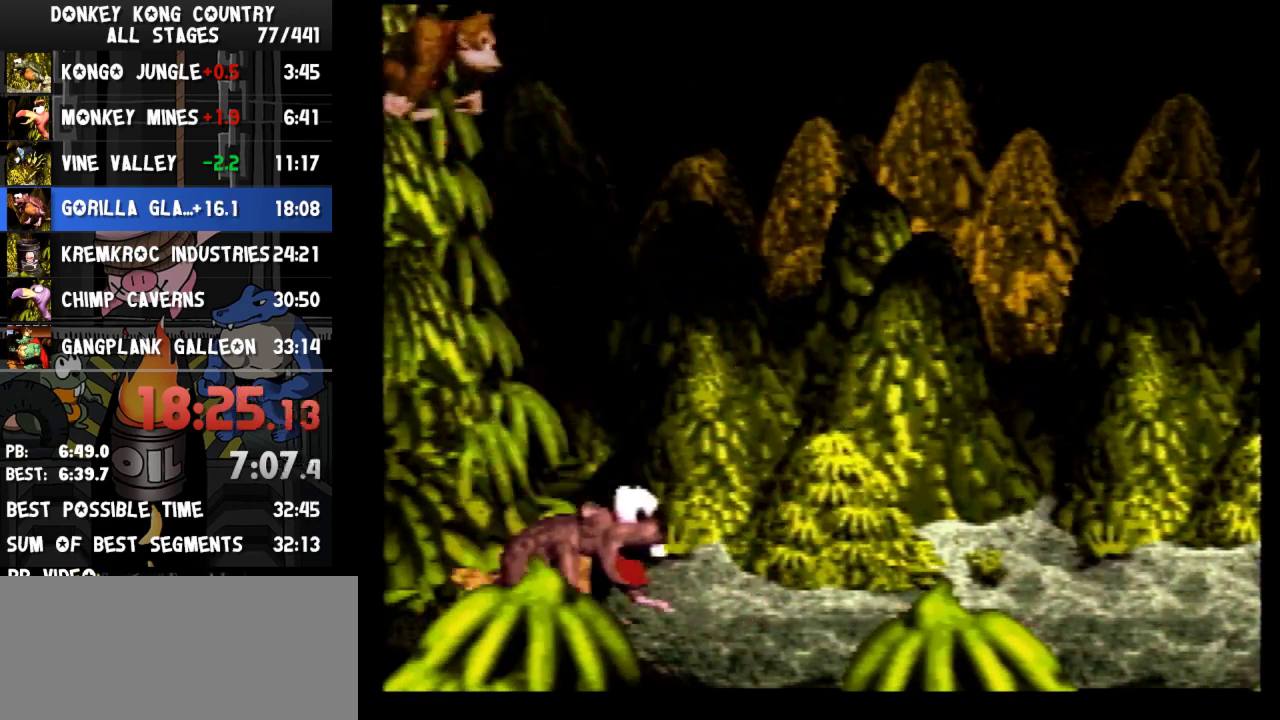
Gameplay with a controller (Nintendo layout); each line is a JSON object with the inputs held at the frame after it. "events" lists button and stick changes between this image and that frame as [ms after this image, input, new state], when the widget could be followed in between. Not read: L3 R3.
{"buttons": ["Y"], "events": [[233, "DPAD_RIGHT", "down"], [367, "DPAD_RIGHT", "up"]]}
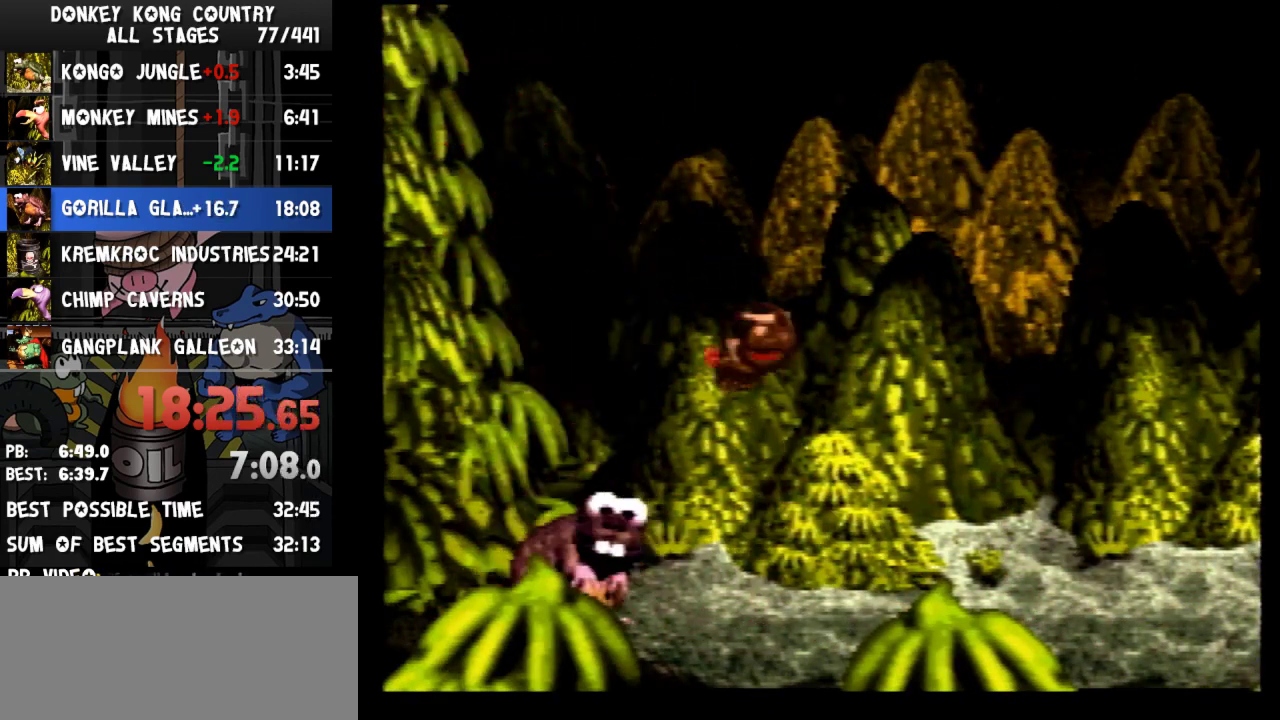
{"buttons": ["Y"]}
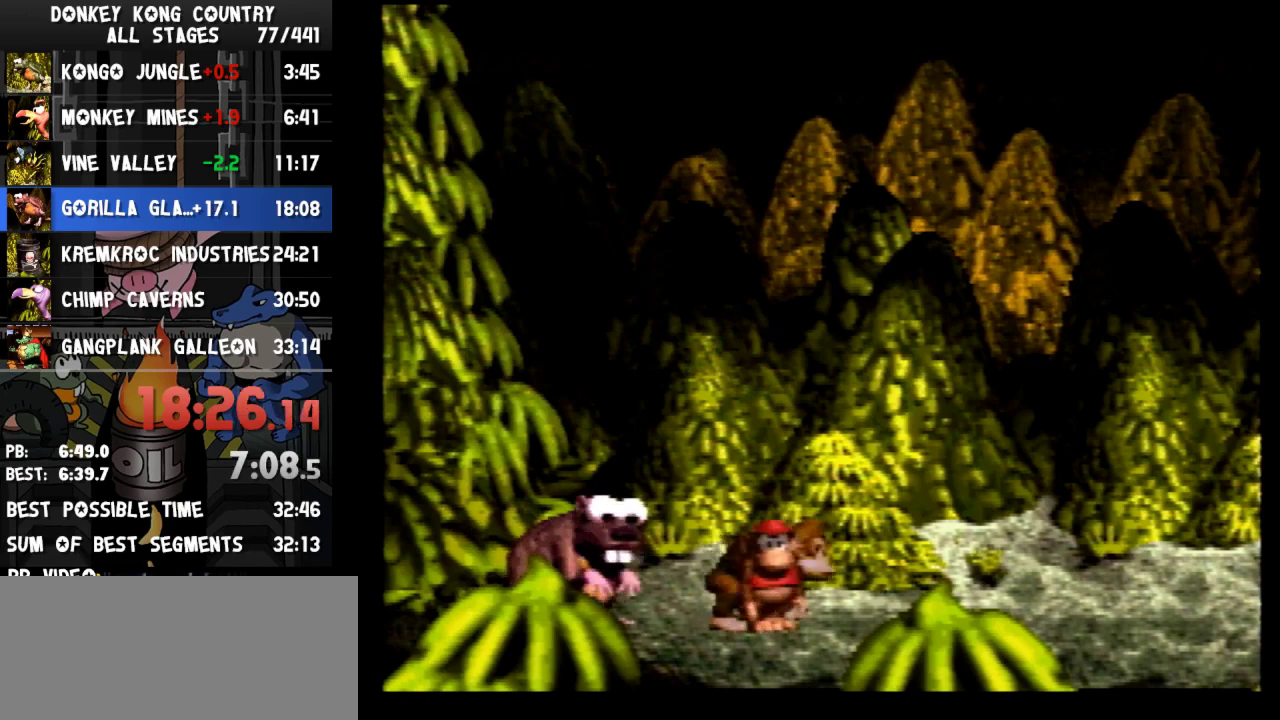
{"buttons": ["Y", "DPAD_RIGHT"], "events": [[100, "DPAD_RIGHT", "down"]]}
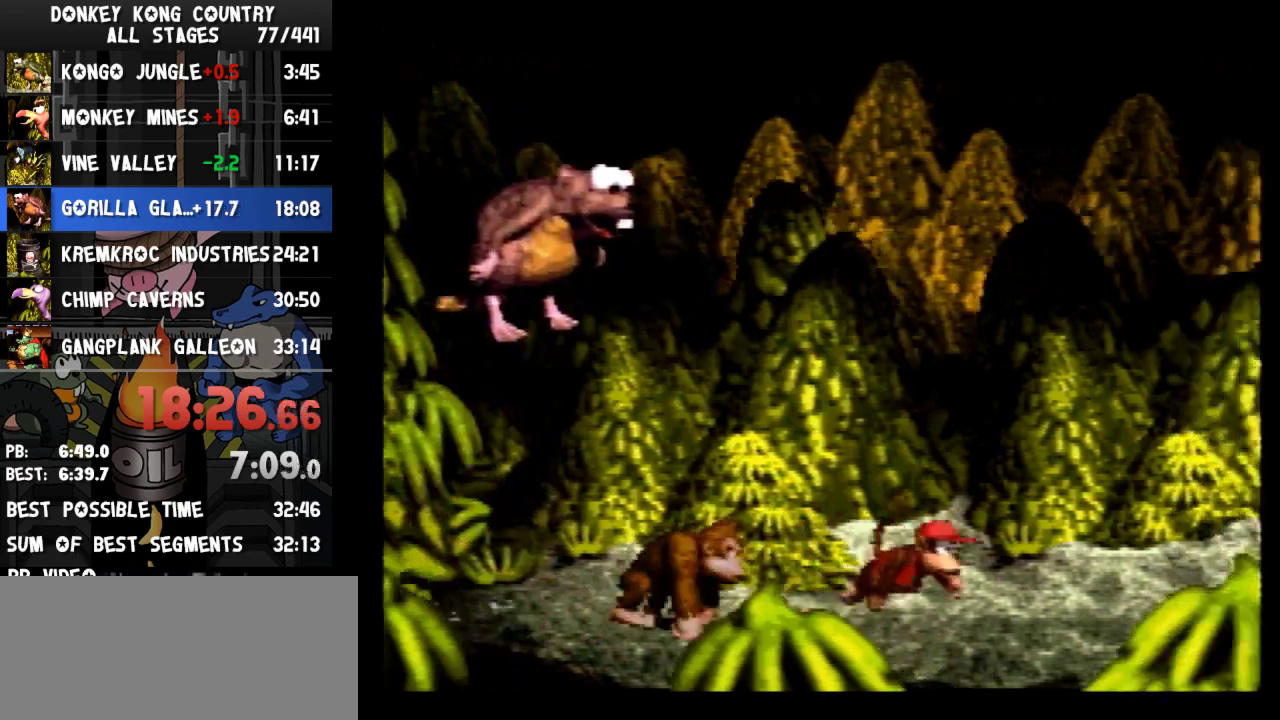
{"buttons": ["Y"], "events": [[100, "DPAD_RIGHT", "up"]]}
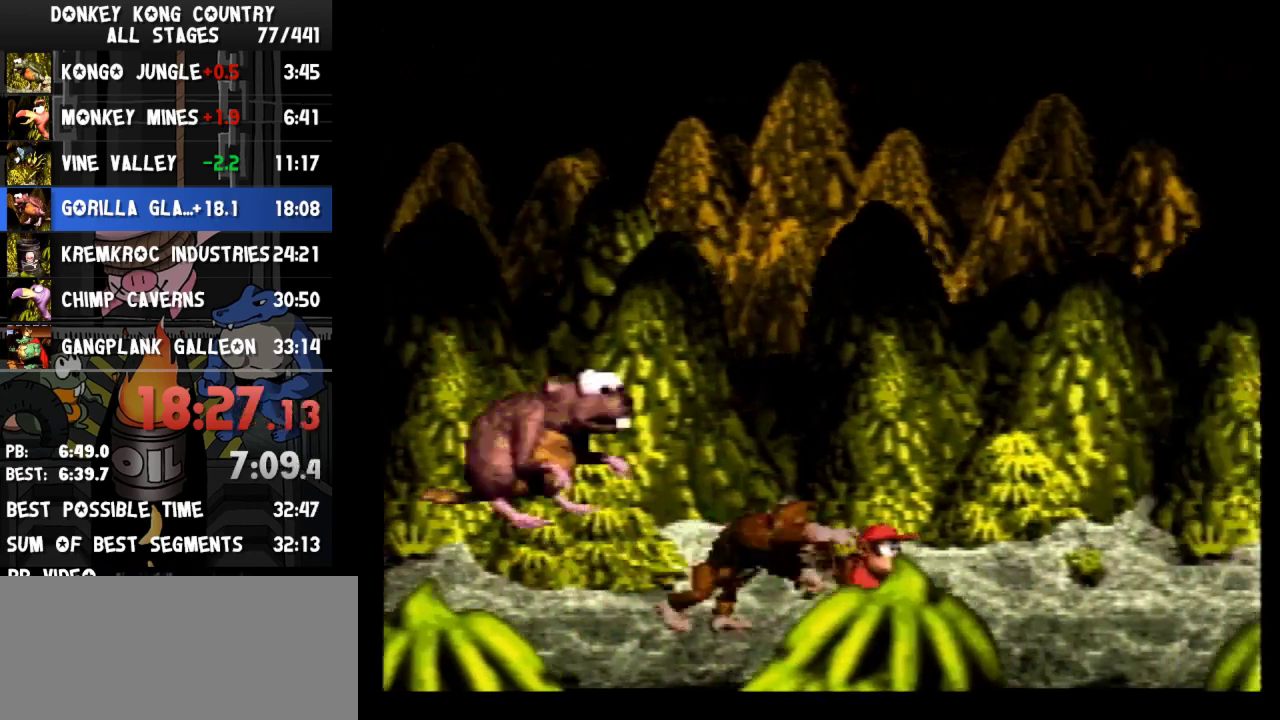
{"buttons": ["Y", "DPAD_LEFT"], "events": [[333, "DPAD_LEFT", "down"]]}
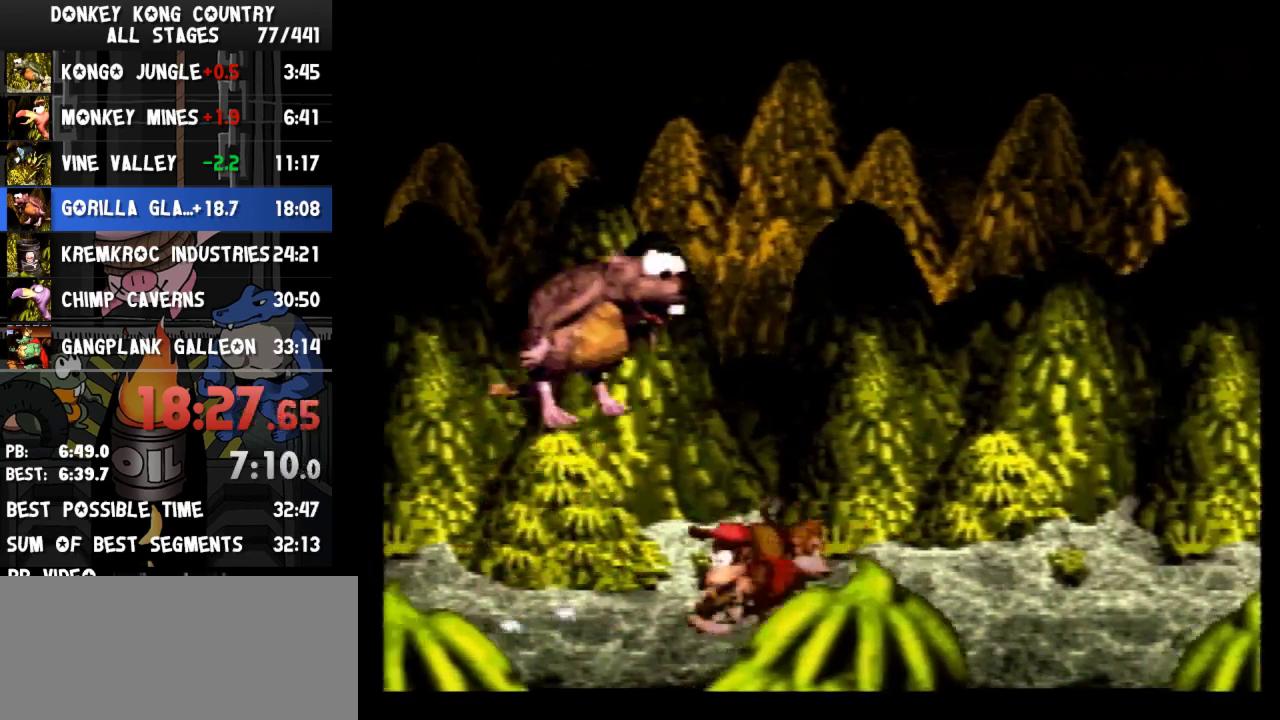
{"buttons": ["Y"], "events": [[267, "DPAD_LEFT", "up"]]}
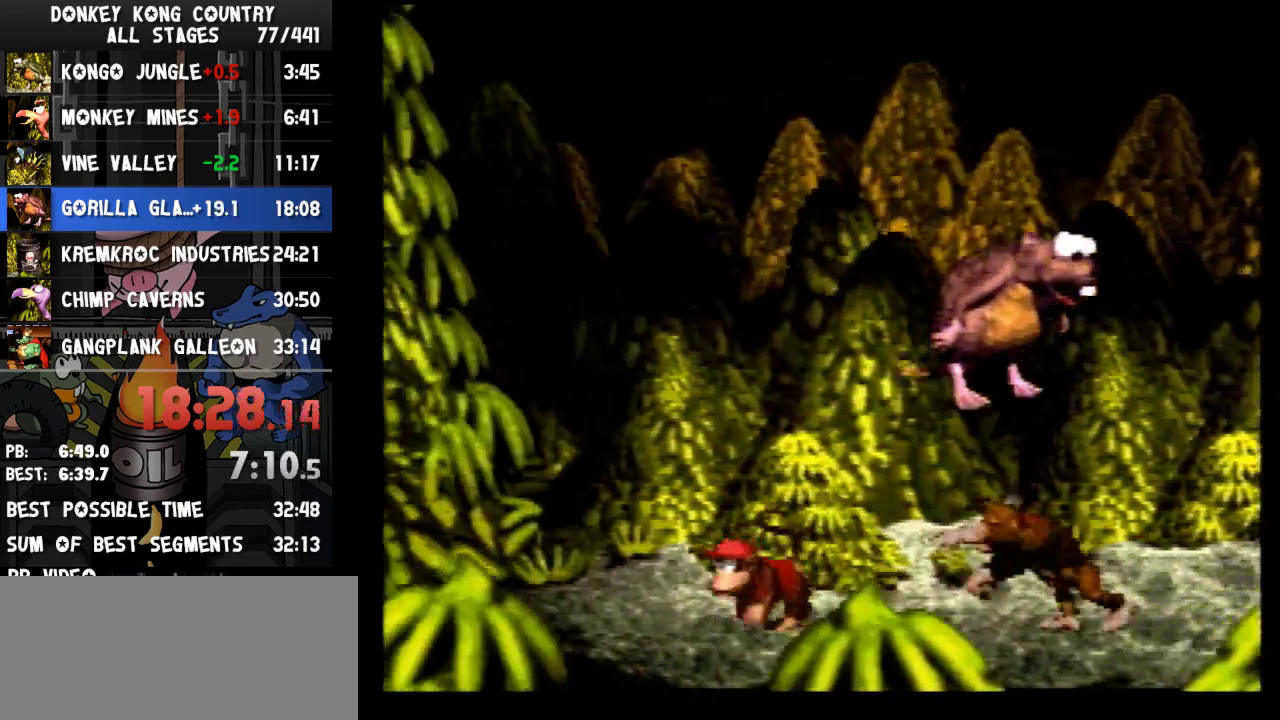
{"buttons": ["Y", "DPAD_LEFT"], "events": [[333, "DPAD_LEFT", "down"]]}
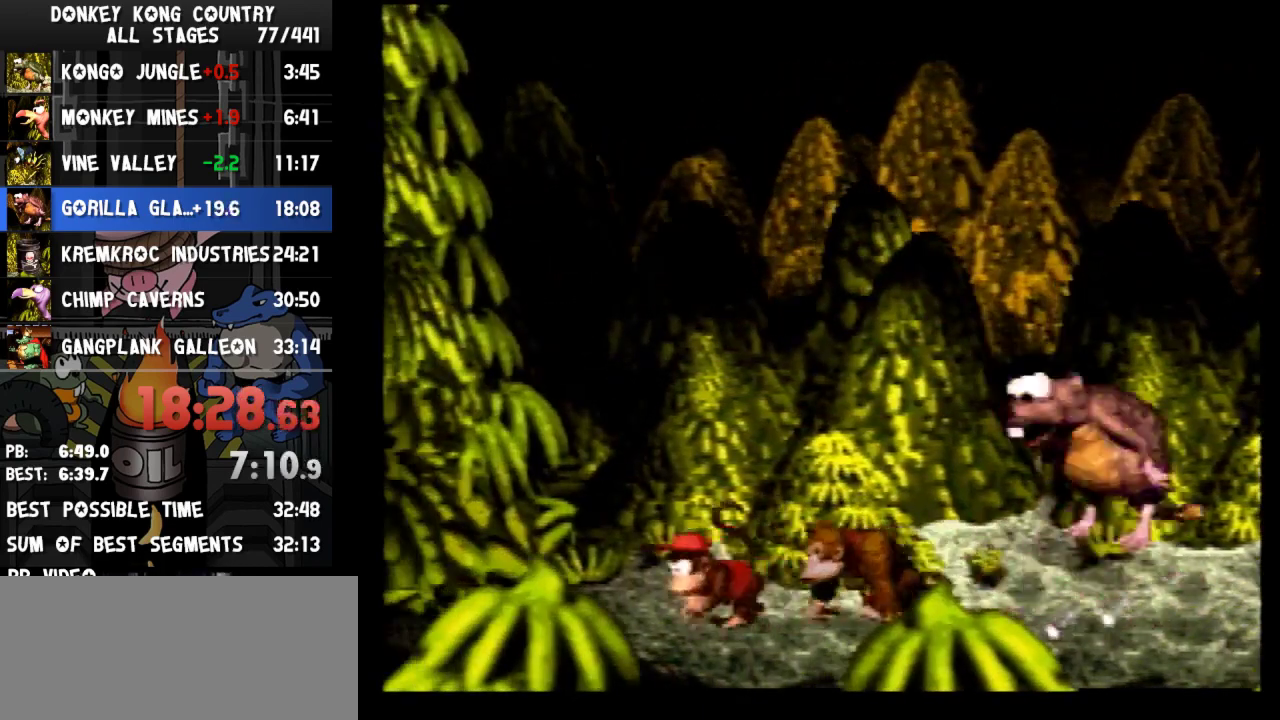
{"buttons": ["B", "Y", "DPAD_RIGHT"], "events": [[167, "B", "down"], [200, "DPAD_LEFT", "up"], [333, "DPAD_RIGHT", "down"]]}
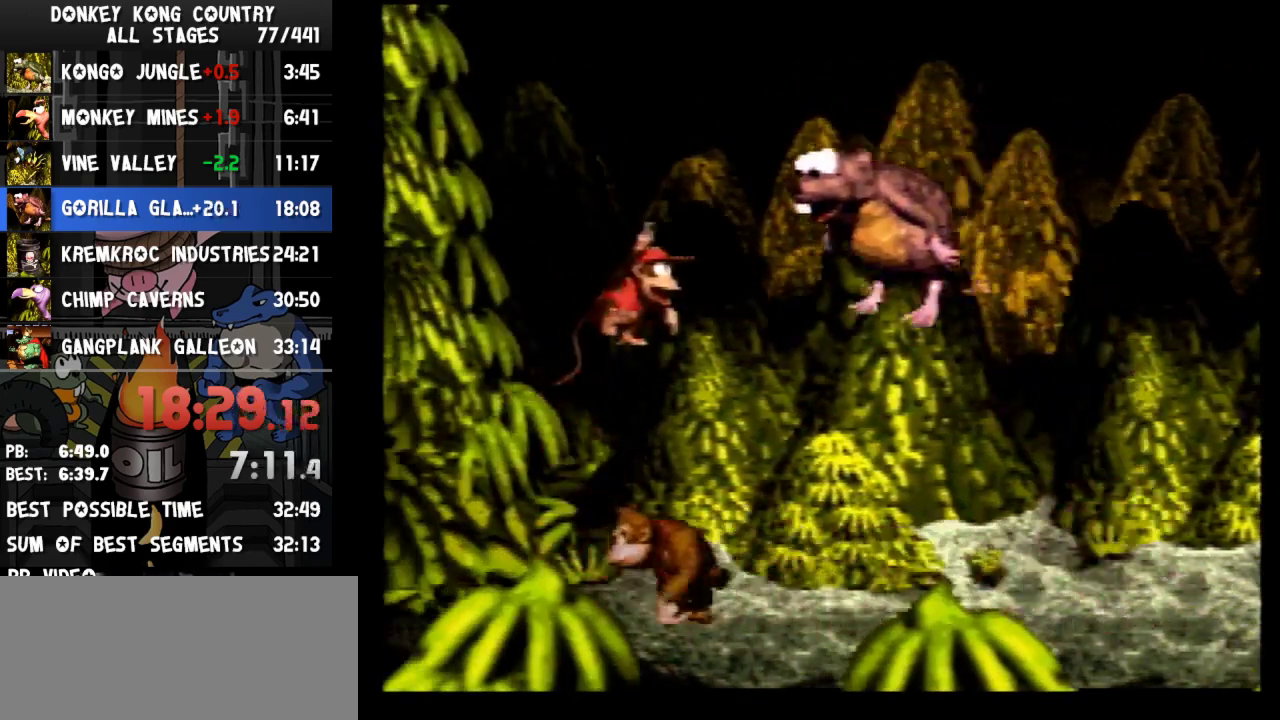
{"buttons": ["B", "Y", "DPAD_LEFT"], "events": [[167, "DPAD_LEFT", "down"], [167, "DPAD_RIGHT", "up"]]}
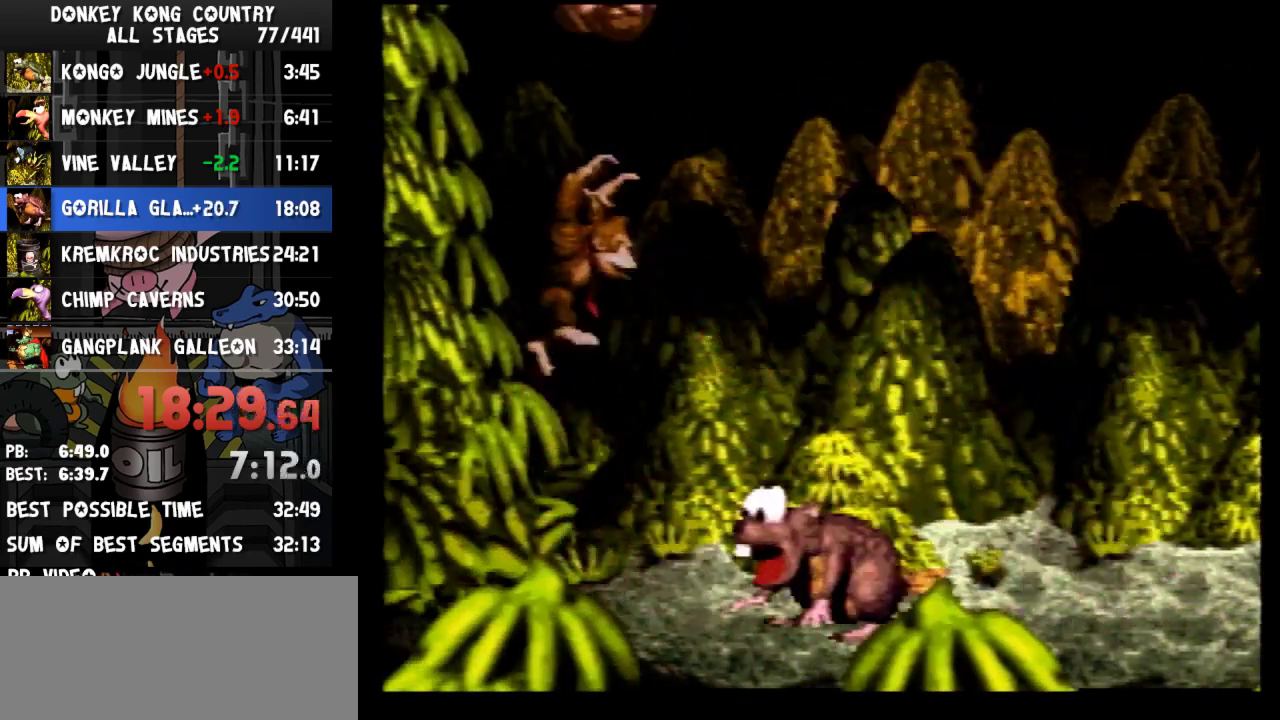
{"buttons": ["Y"], "events": [[300, "B", "up"], [300, "DPAD_LEFT", "up"]]}
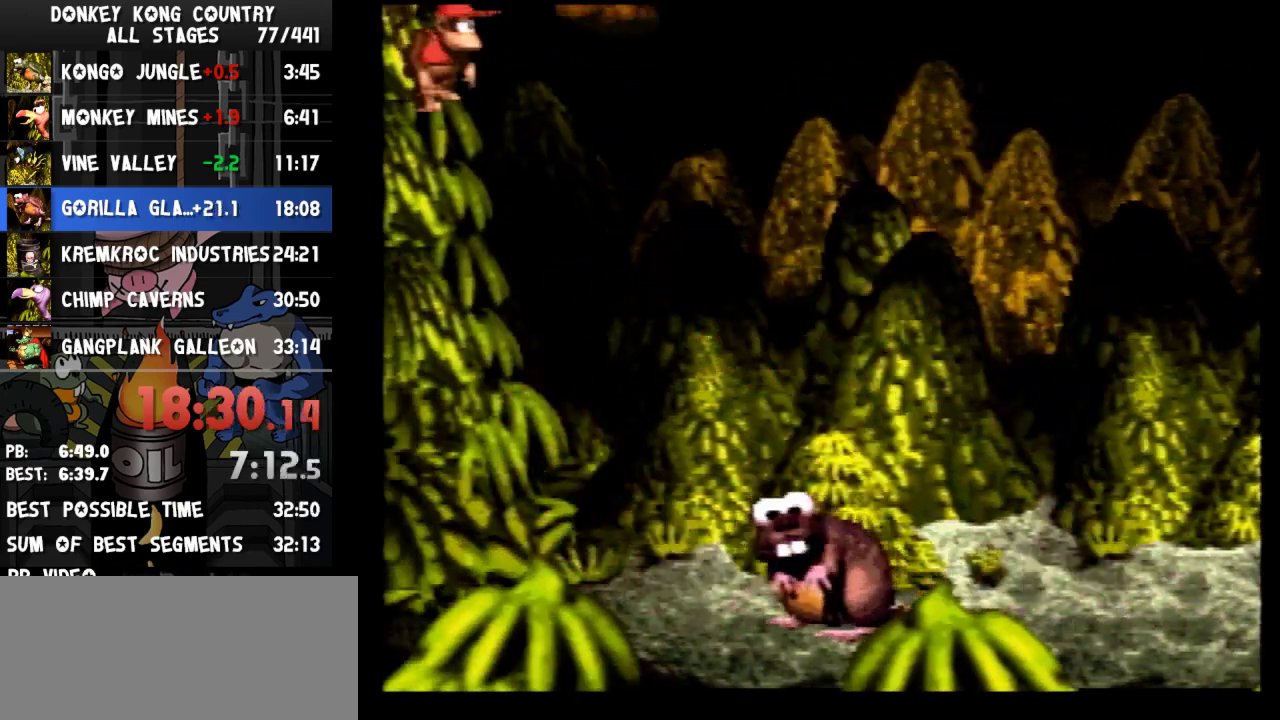
{"buttons": ["Y"]}
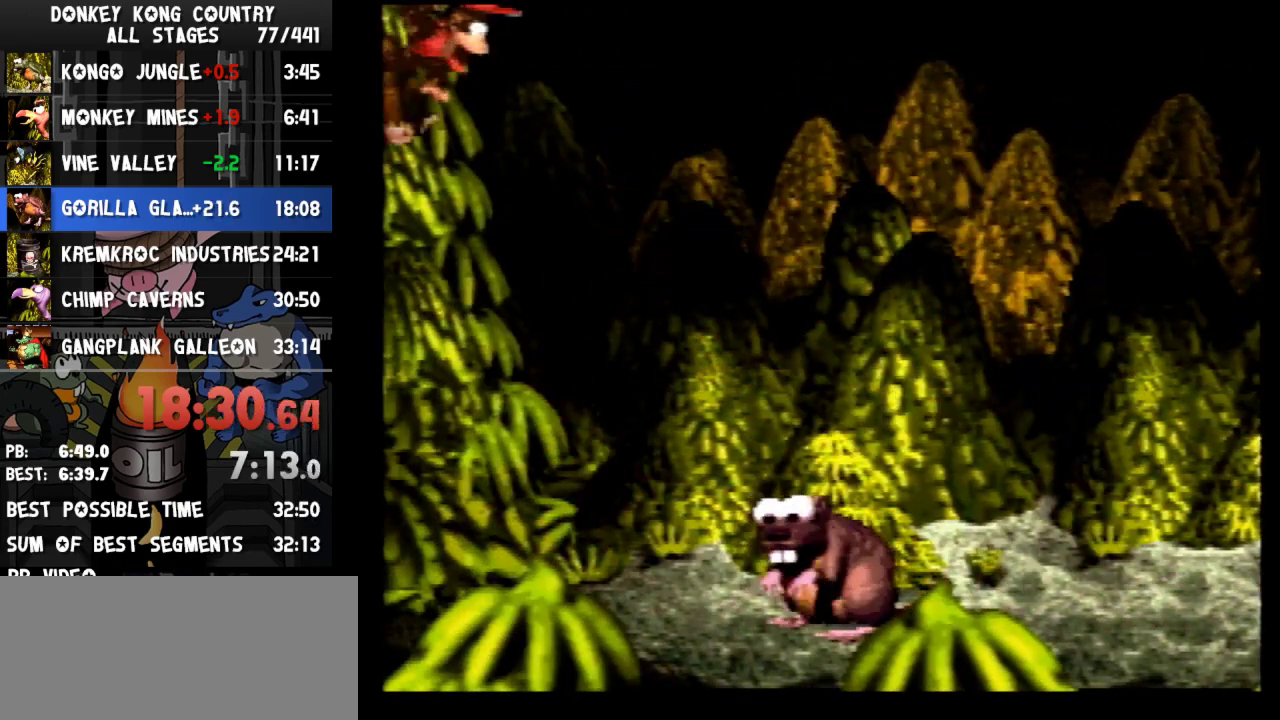
{"buttons": ["Y"]}
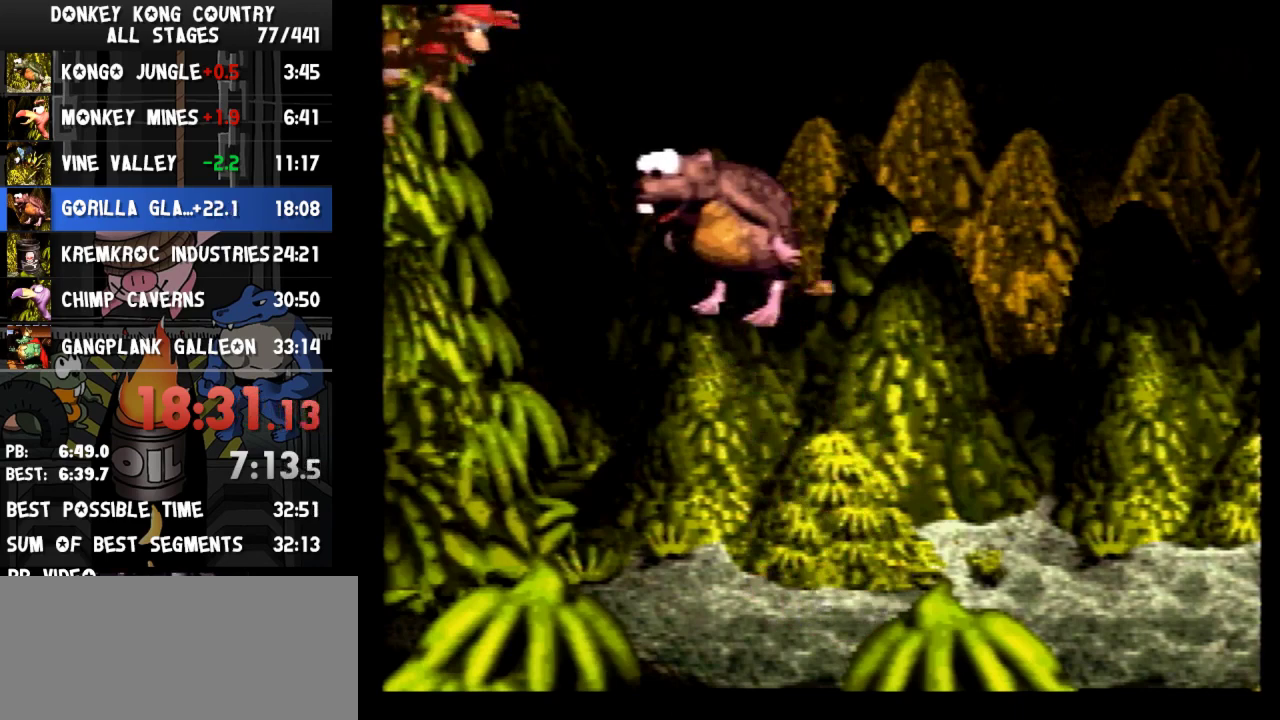
{"buttons": ["Y"]}
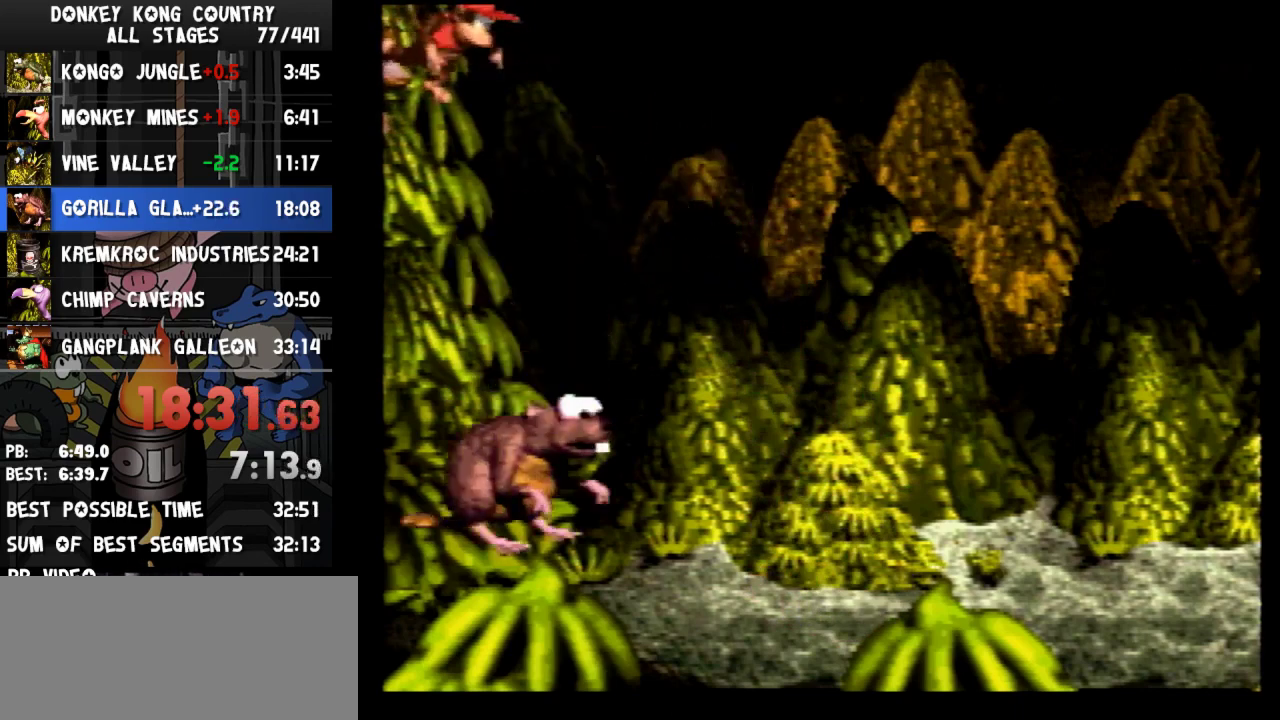
{"buttons": ["Y"]}
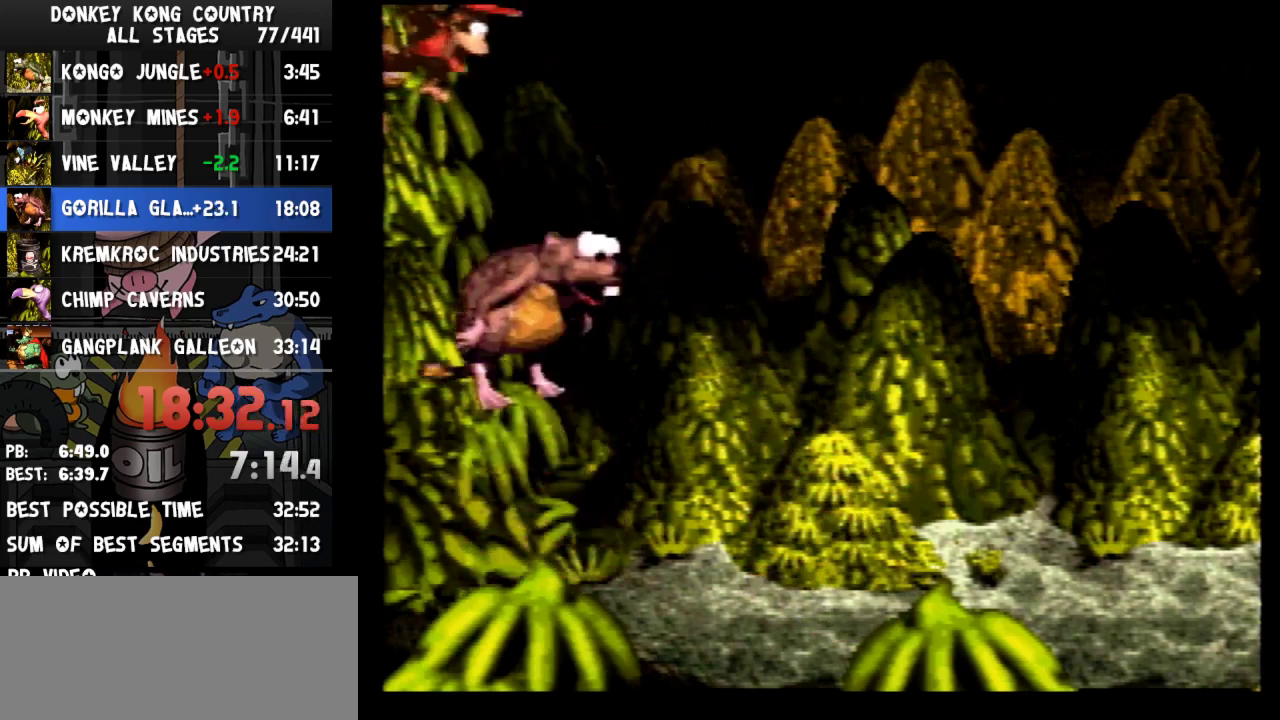
{"buttons": ["Y"]}
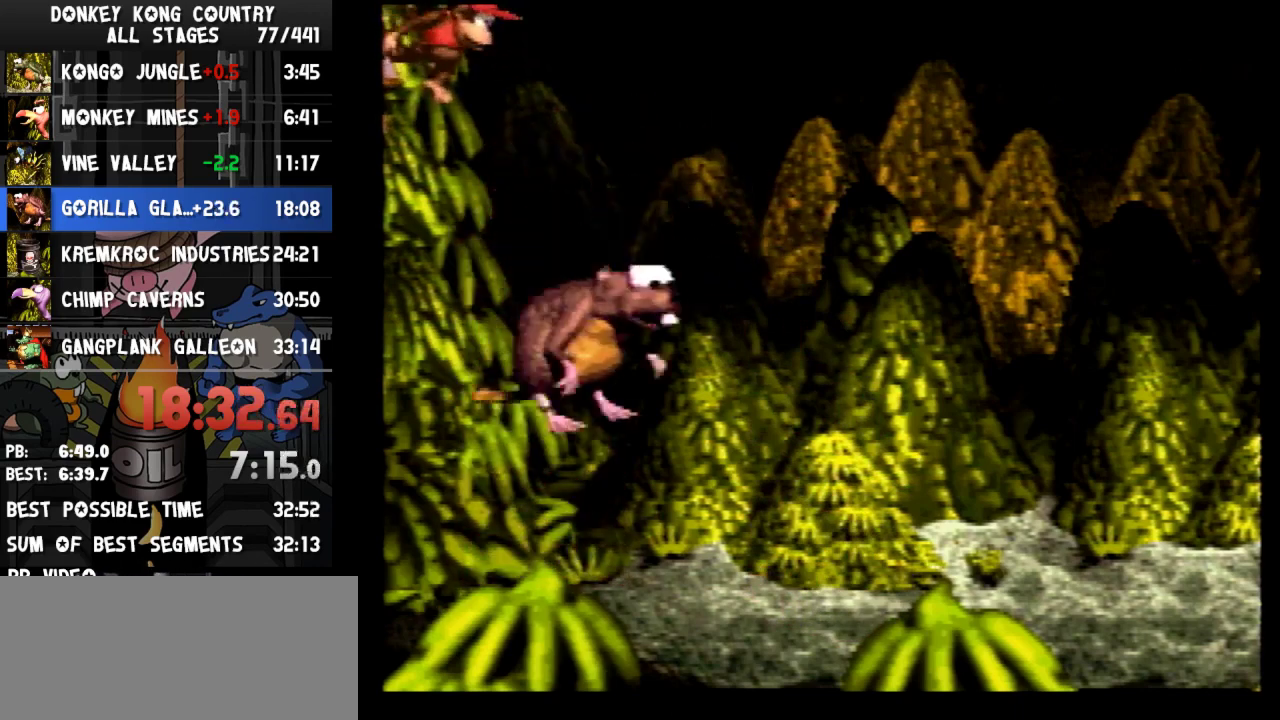
{"buttons": ["Y"]}
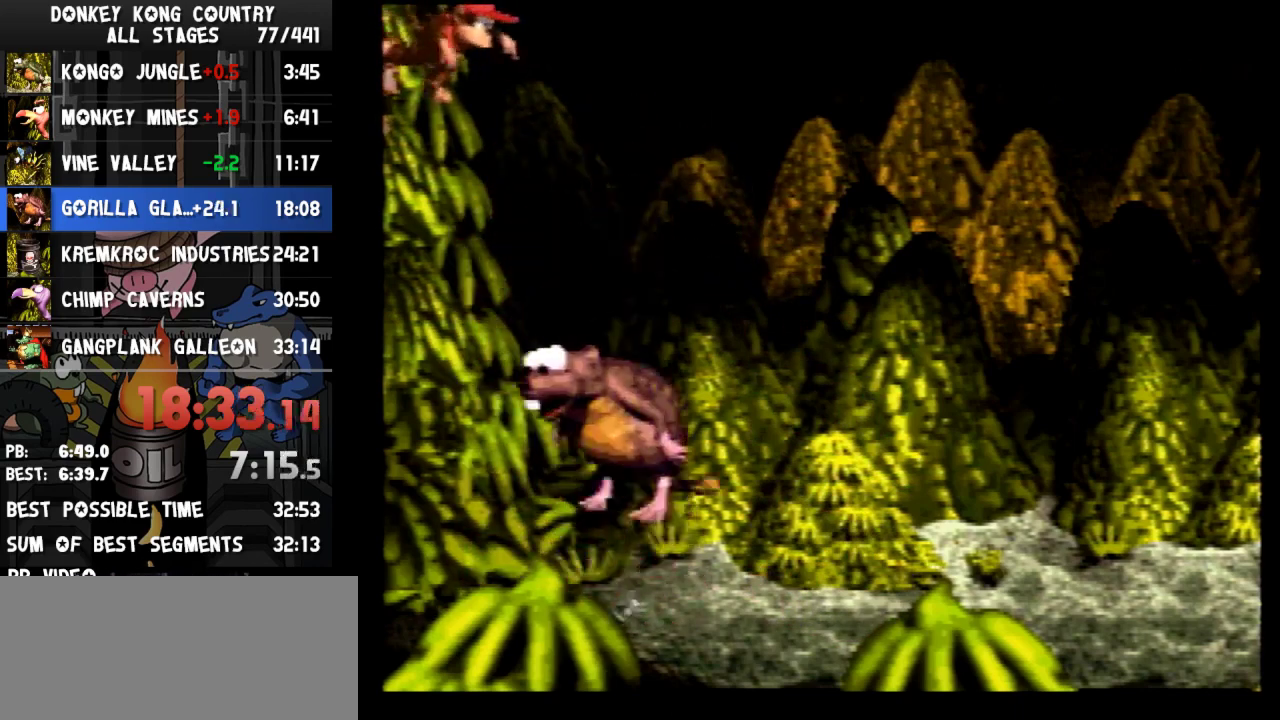
{"buttons": ["Y"]}
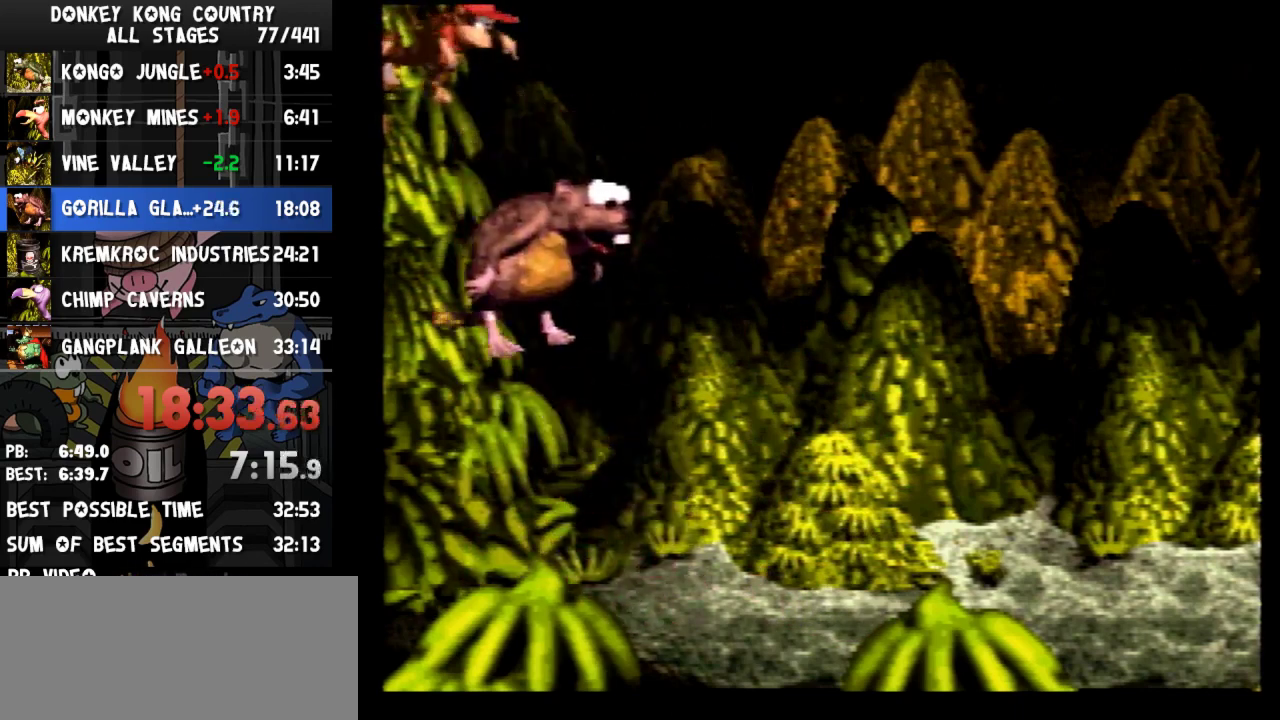
{"buttons": ["Y"]}
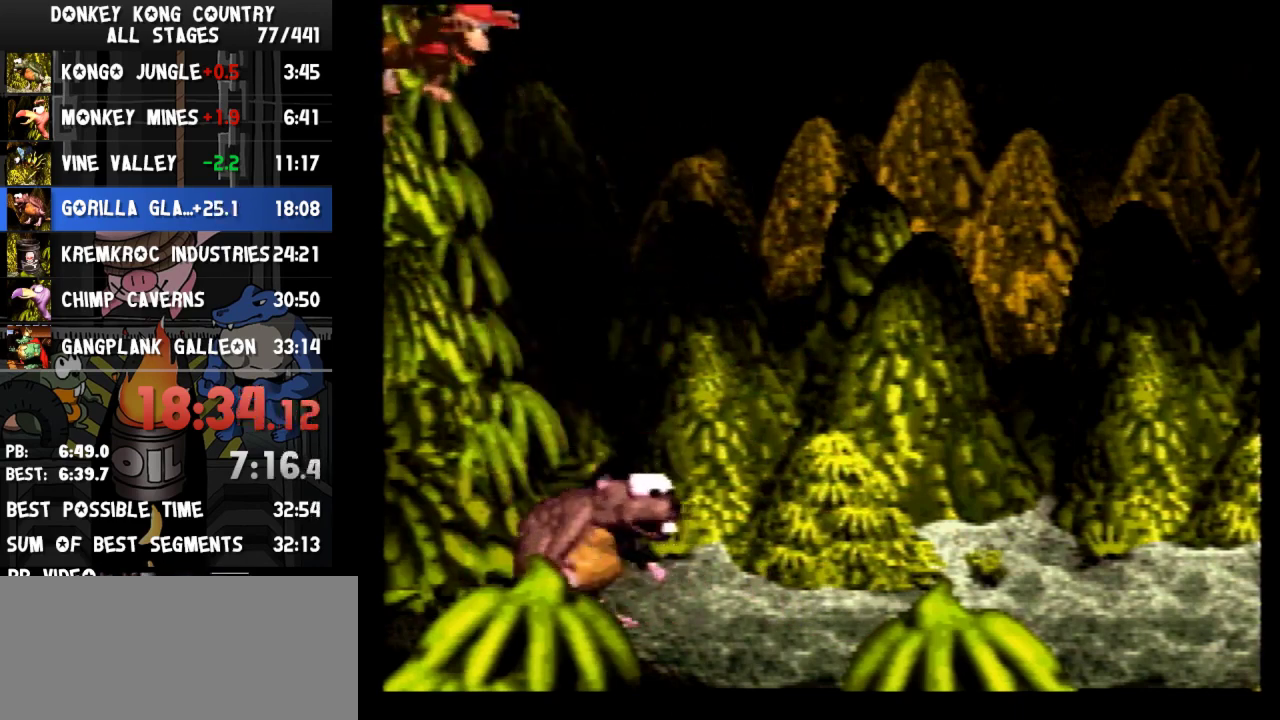
{"buttons": ["Y", "DPAD_RIGHT"], "events": [[467, "DPAD_RIGHT", "down"]]}
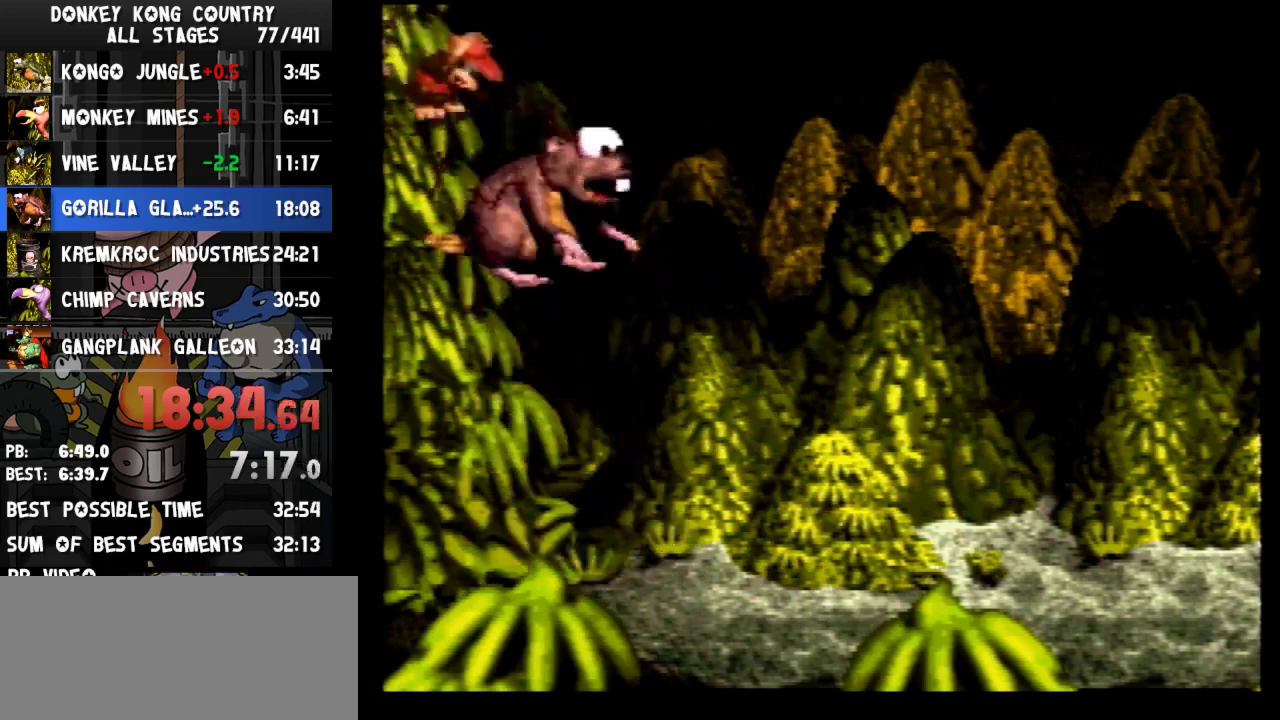
{"buttons": ["DPAD_RIGHT"], "events": [[267, "DPAD_RIGHT", "up"], [500, "DPAD_RIGHT", "down"], [500, "Y", "up"]]}
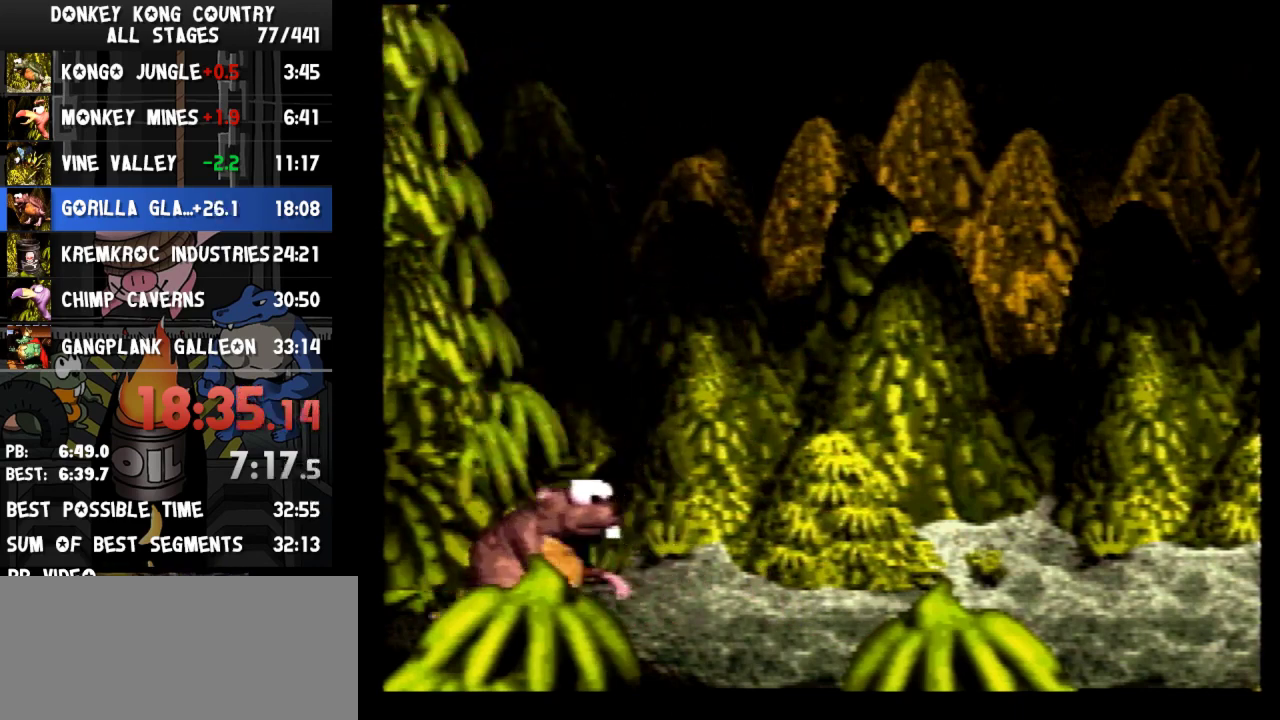
{"buttons": [], "events": [[167, "DPAD_RIGHT", "up"]]}